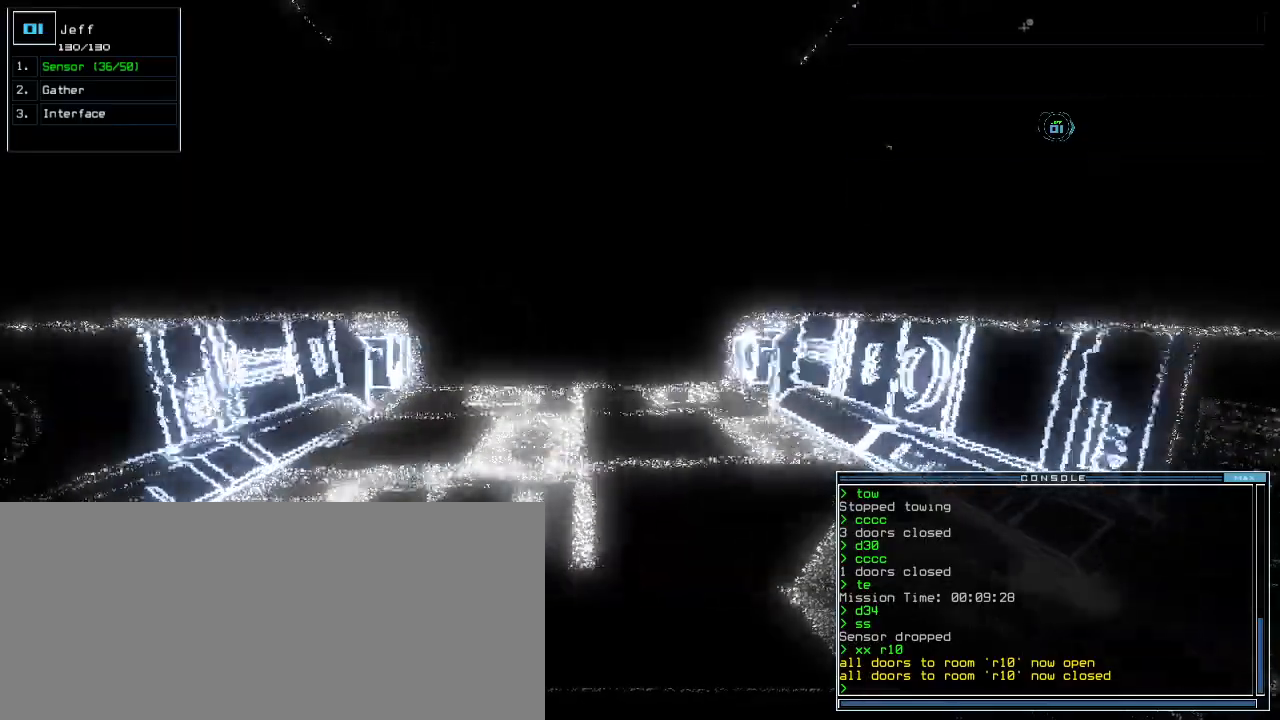
Gameplay with keyboard; each line is a JSON object with the keys held at the frame after it. "events" lists presses ("down") and releases ("up") of ".", "0", "1", "2", "3", "4", "5", "6", "7", "8", "9", "a", "b", "backspace", "c", "caps_lock", "comma", "ctrl_l", "ctrl_r", "d", "down", "e", "equals", "escape", "f", "g", "h", "i", "j", "k", "l", "left", "m", "minus", "n", "o", "p", "q", "quote", "r", "return", "right", "s", "semicolon", "shift_l", "shift_r", "space", "t", "tab", "tilde", "u", "up", "v", "w", "x", "y" and "z" between this image and that frame as [ms after this image, input, new state], when the widget could be followed in between. No other keys are recorded. Mouse input is not recorded.
{"keys": ["up"], "events": []}
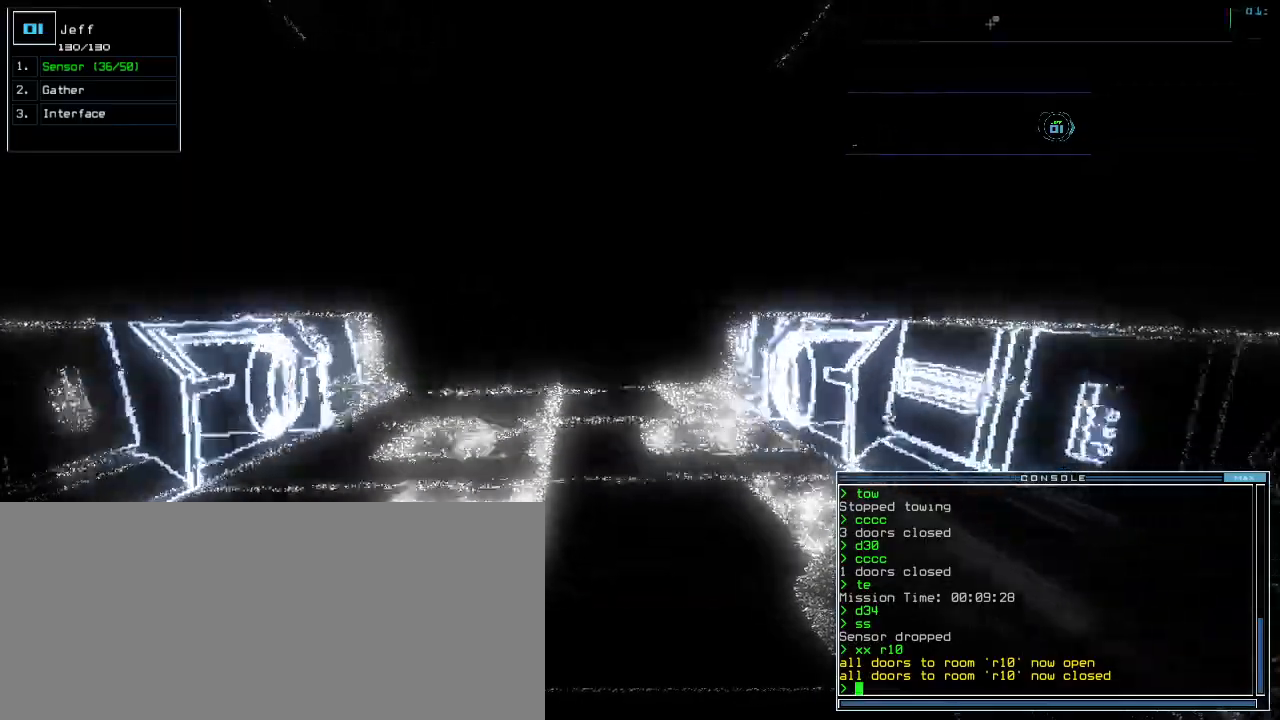
{"keys": ["up"], "events": []}
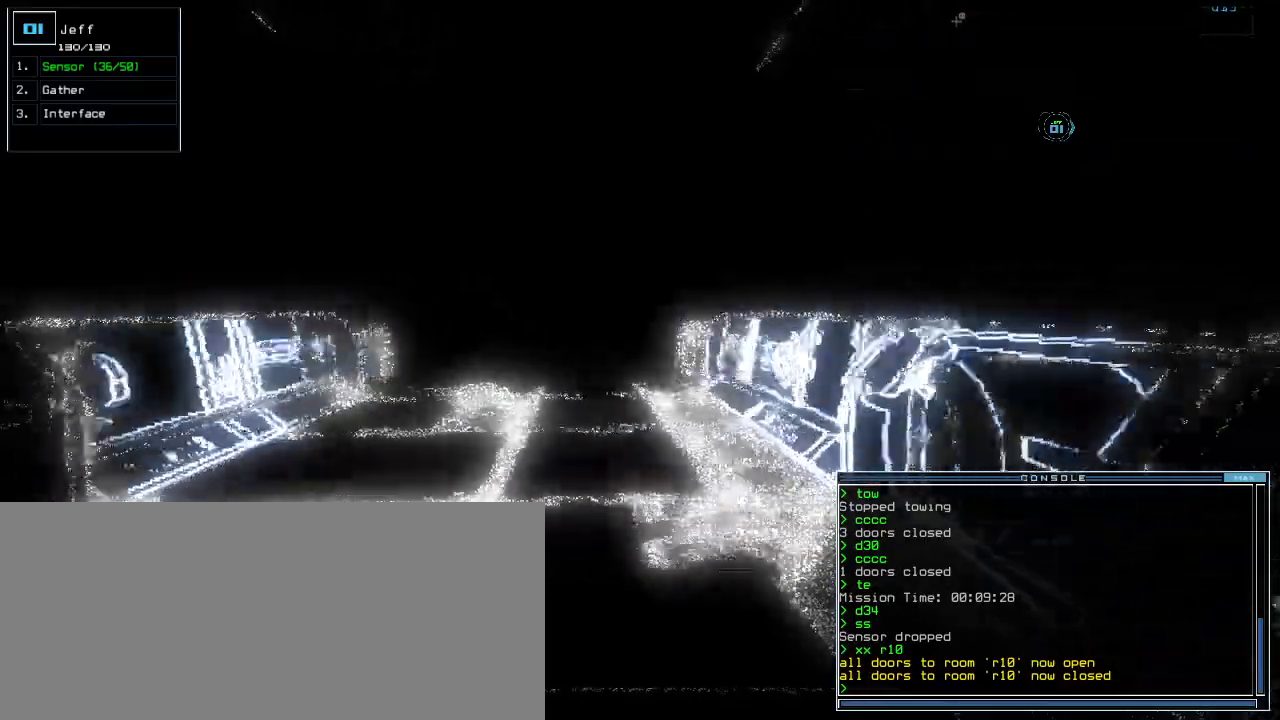
{"keys": ["up"], "events": [[80, "left", "down"], [140, "left", "up"]]}
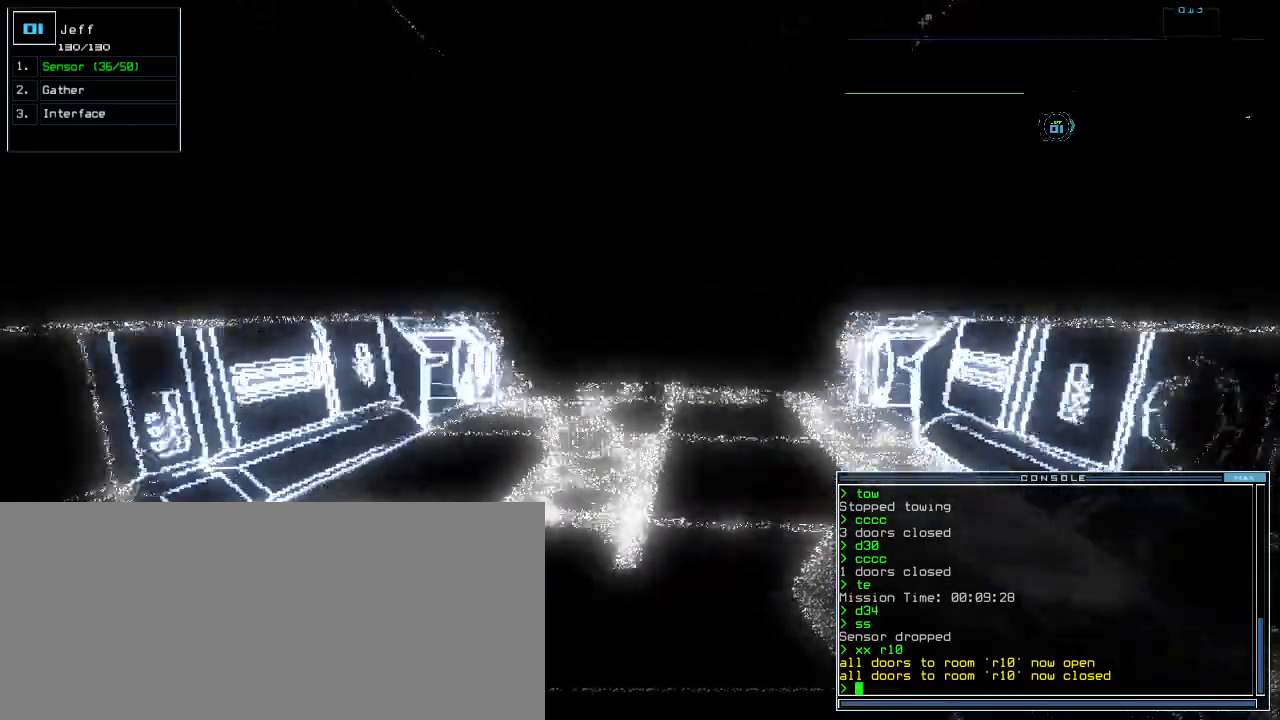
{"keys": ["up"], "events": []}